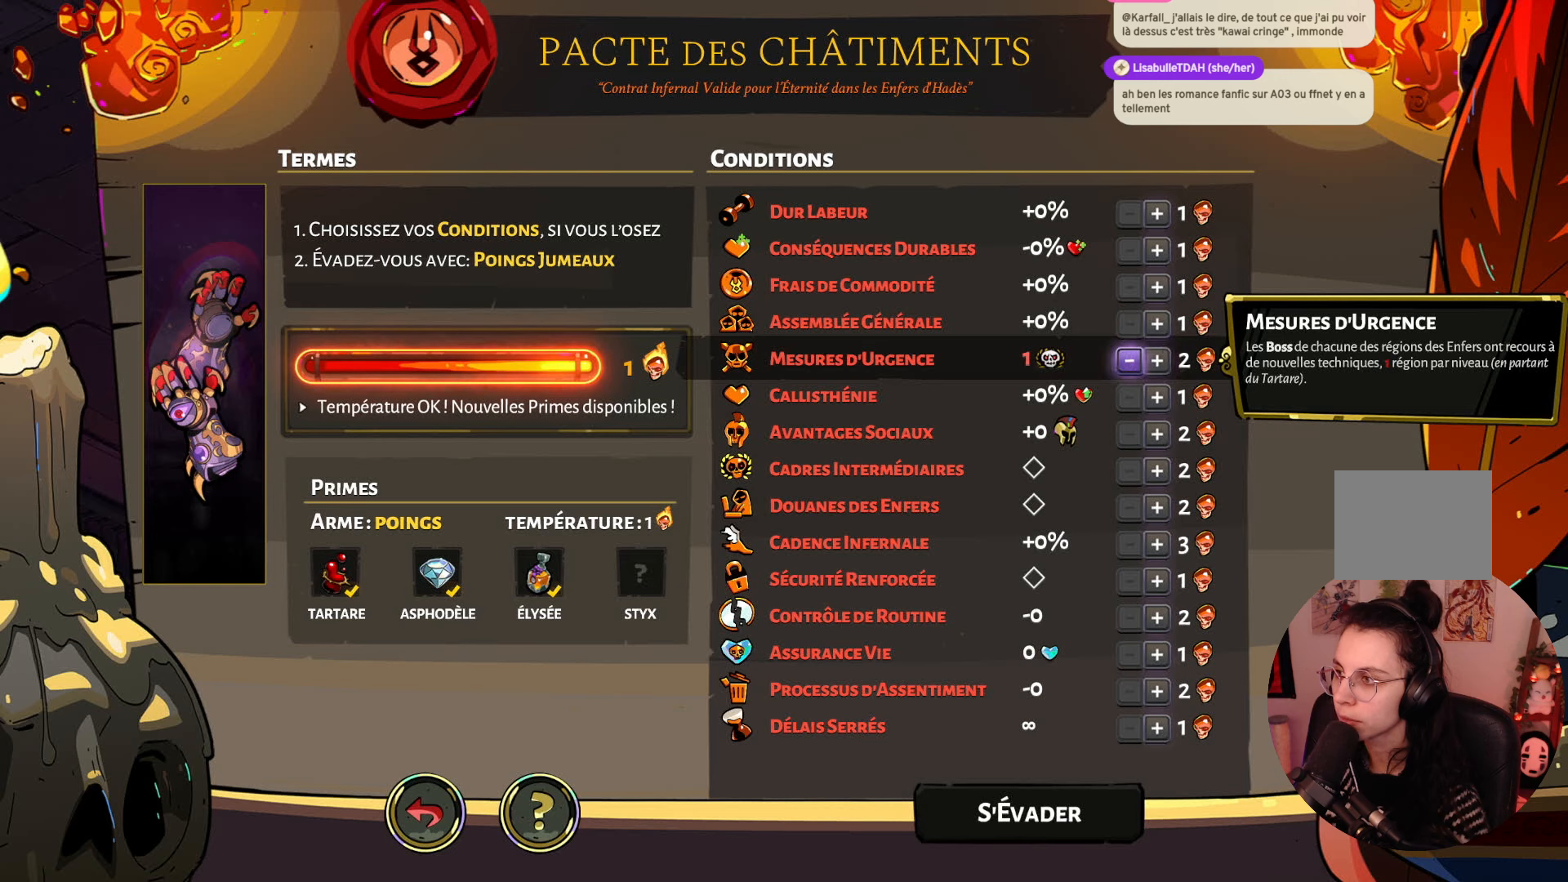
Gameplay with a controller (Xbox layout); each line is a JSON object with the inputs held at the frame after it. "events" lists button and stick changes between this image and that frame as [ms after this image, input, new state], when the widget could be followed in between. Not read: L3 R3.
{"buttons": [], "left_stick": "center", "right_stick": "center", "events": []}
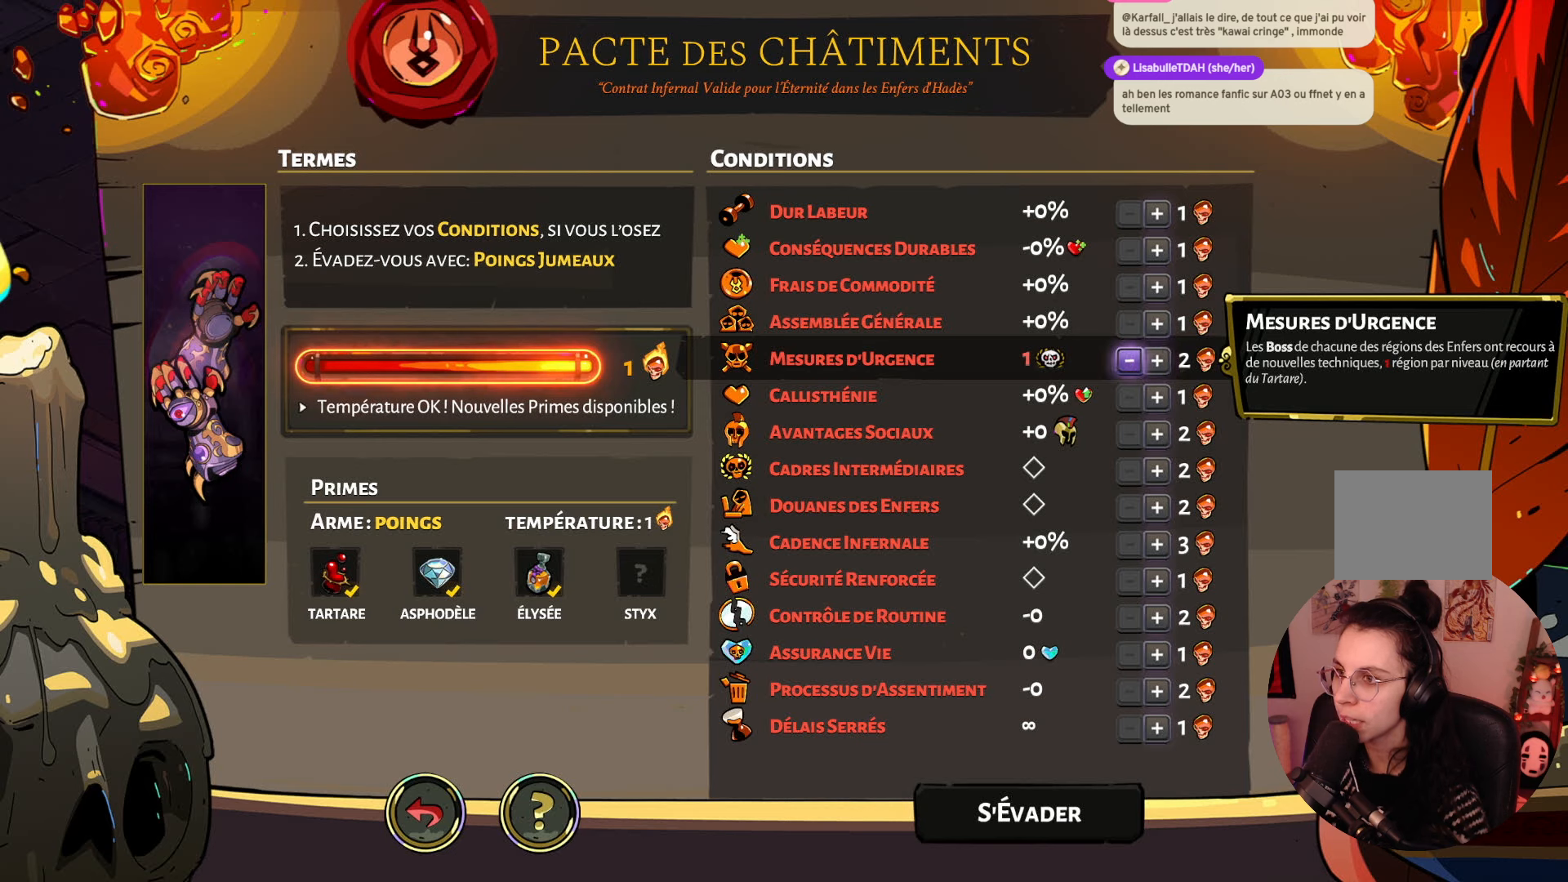
{"buttons": [], "left_stick": "center", "right_stick": "center", "events": [[250, "A", "down"], [433, "A", "up"]]}
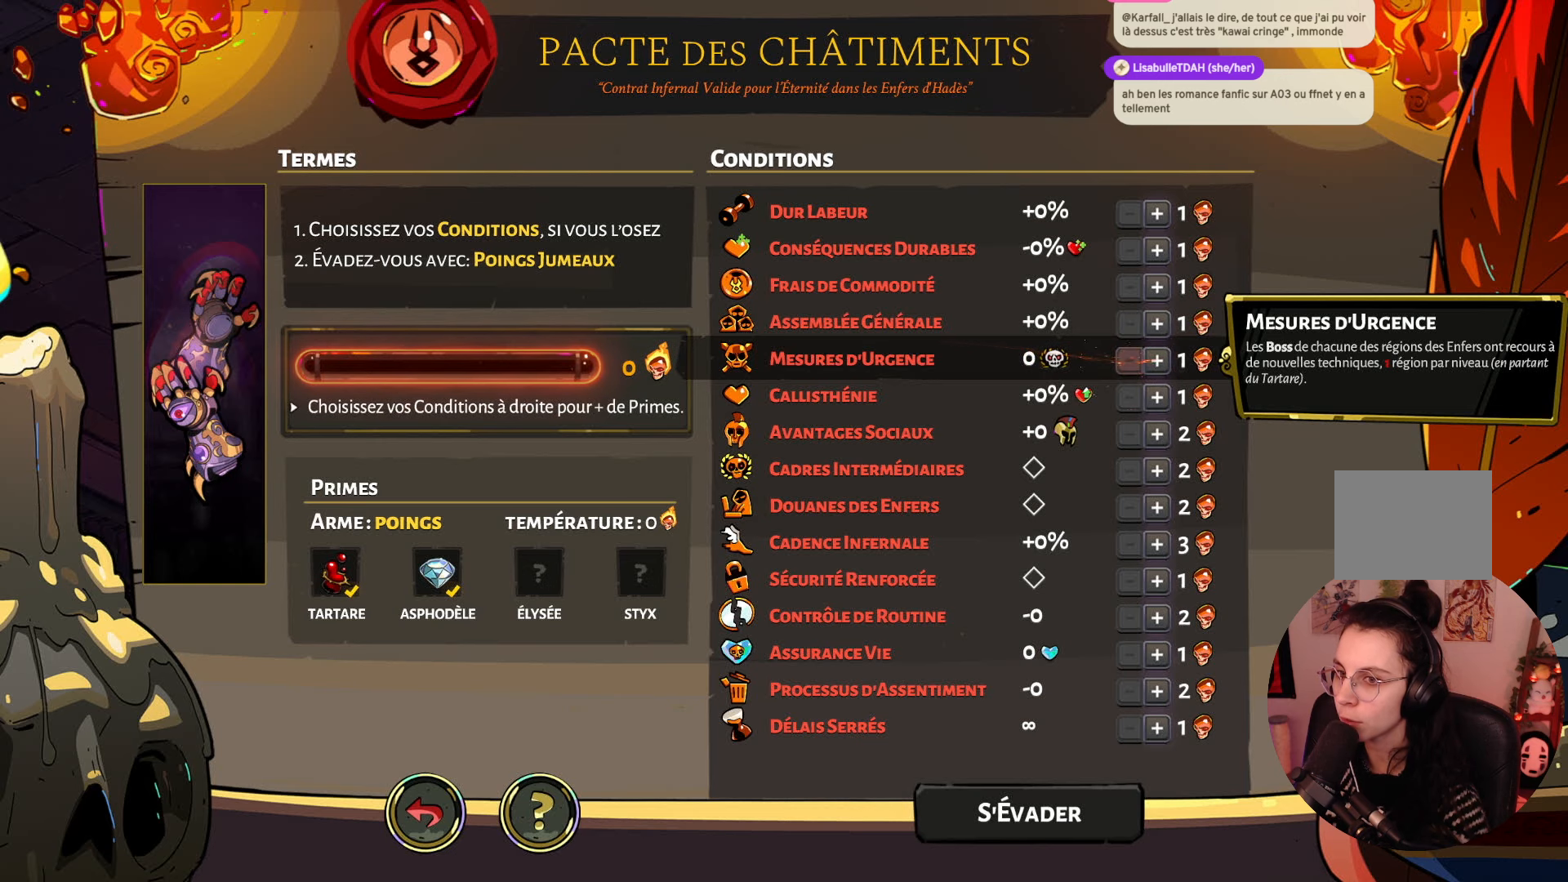
{"buttons": [], "left_stick": "center", "right_stick": "center", "events": []}
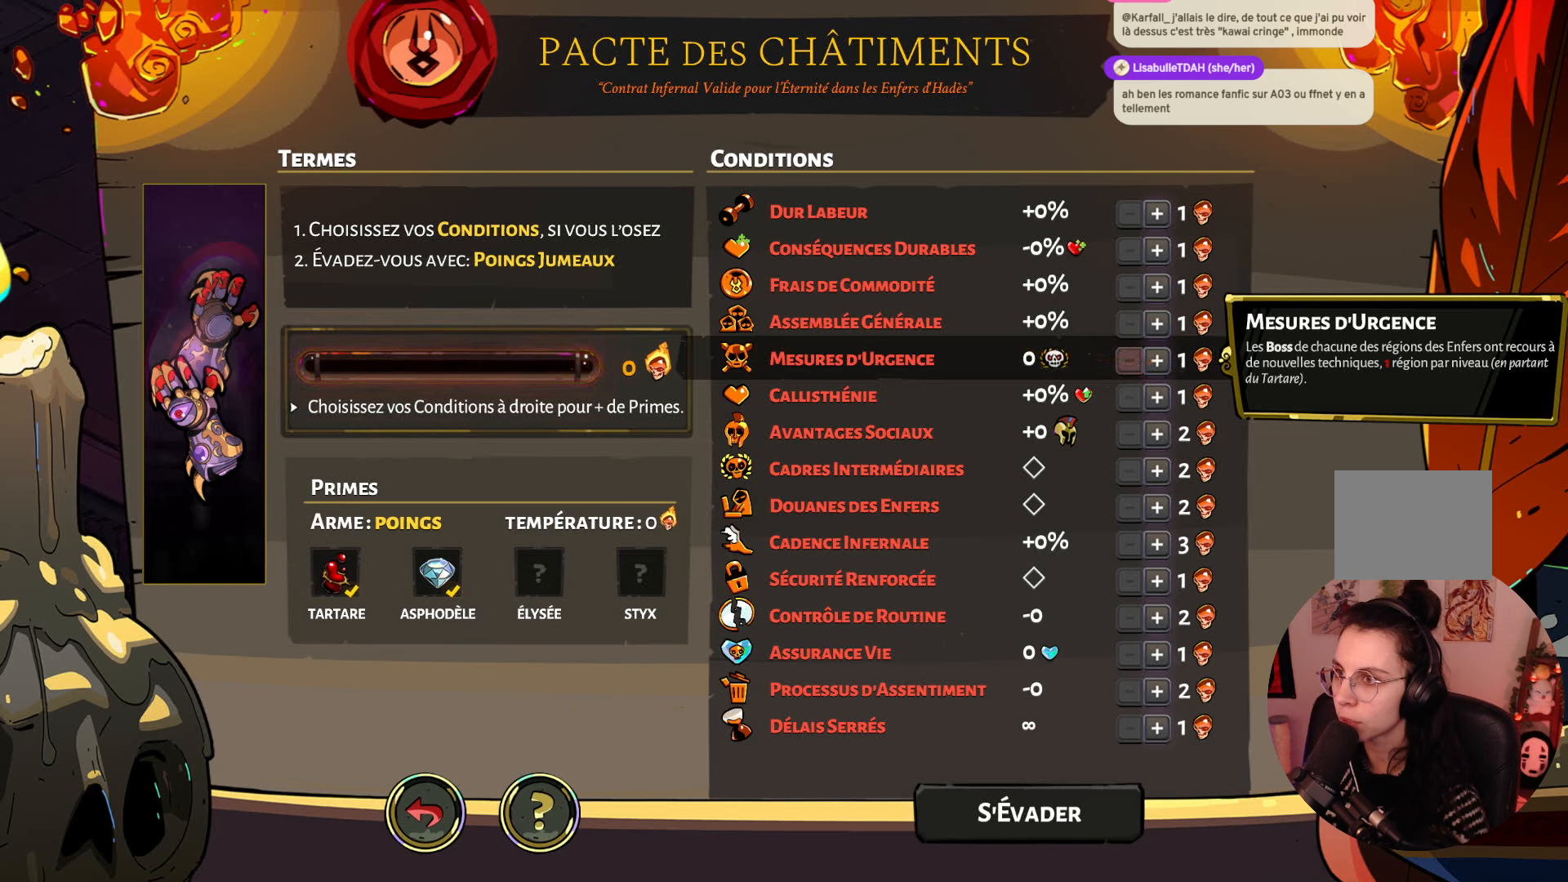
{"buttons": [], "left_stick": "center", "right_stick": "center", "events": [[116, "A", "down"], [266, "A", "up"]]}
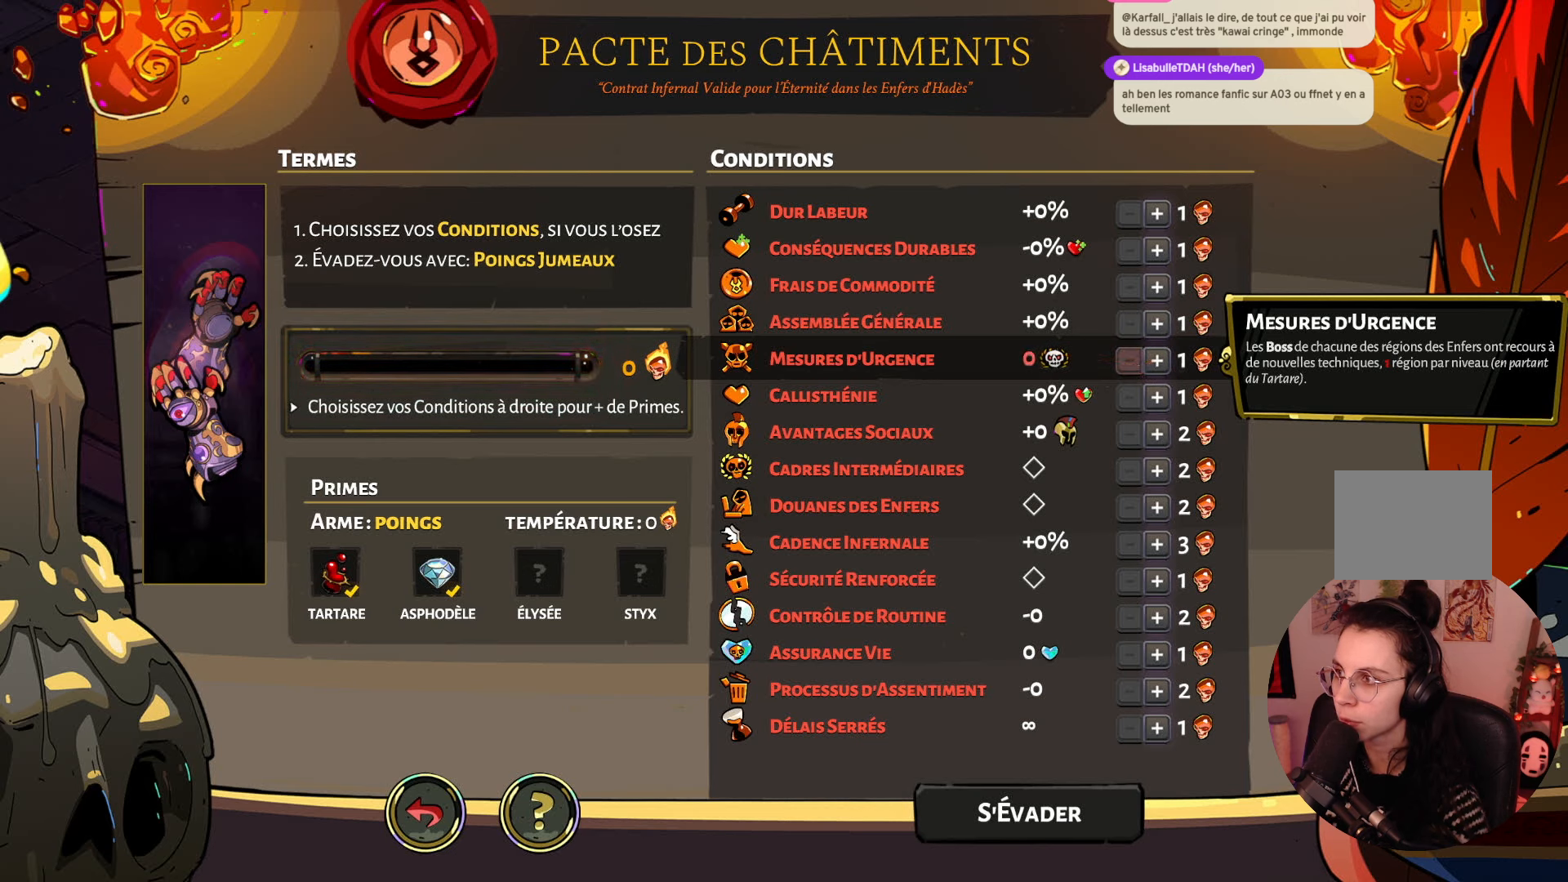
{"buttons": [], "left_stick": "center", "right_stick": "center", "events": []}
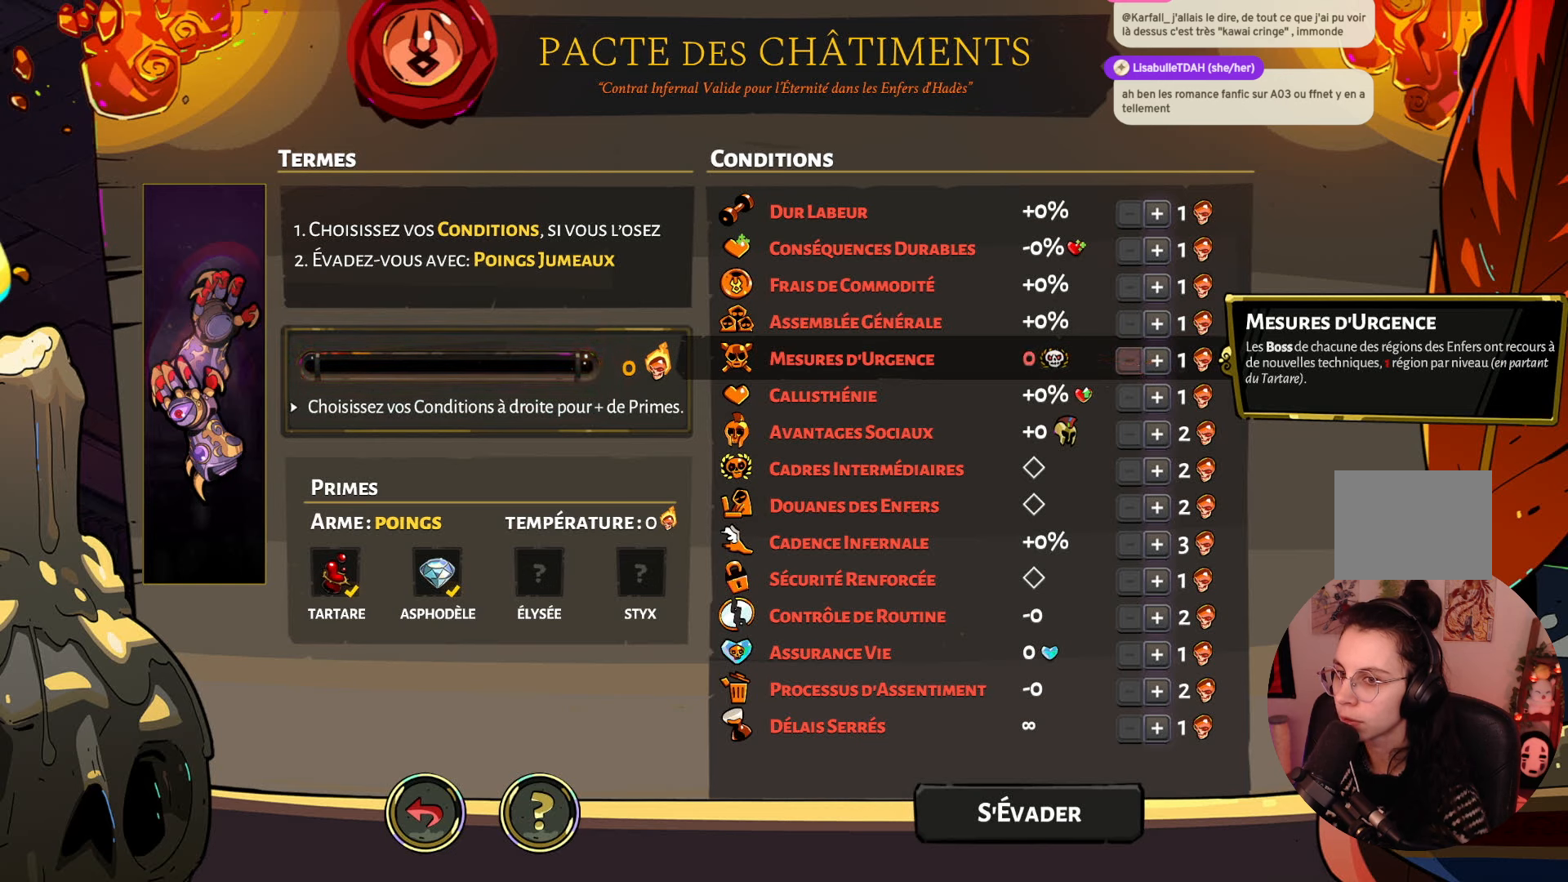
{"buttons": [], "left_stick": "center", "right_stick": "center", "events": []}
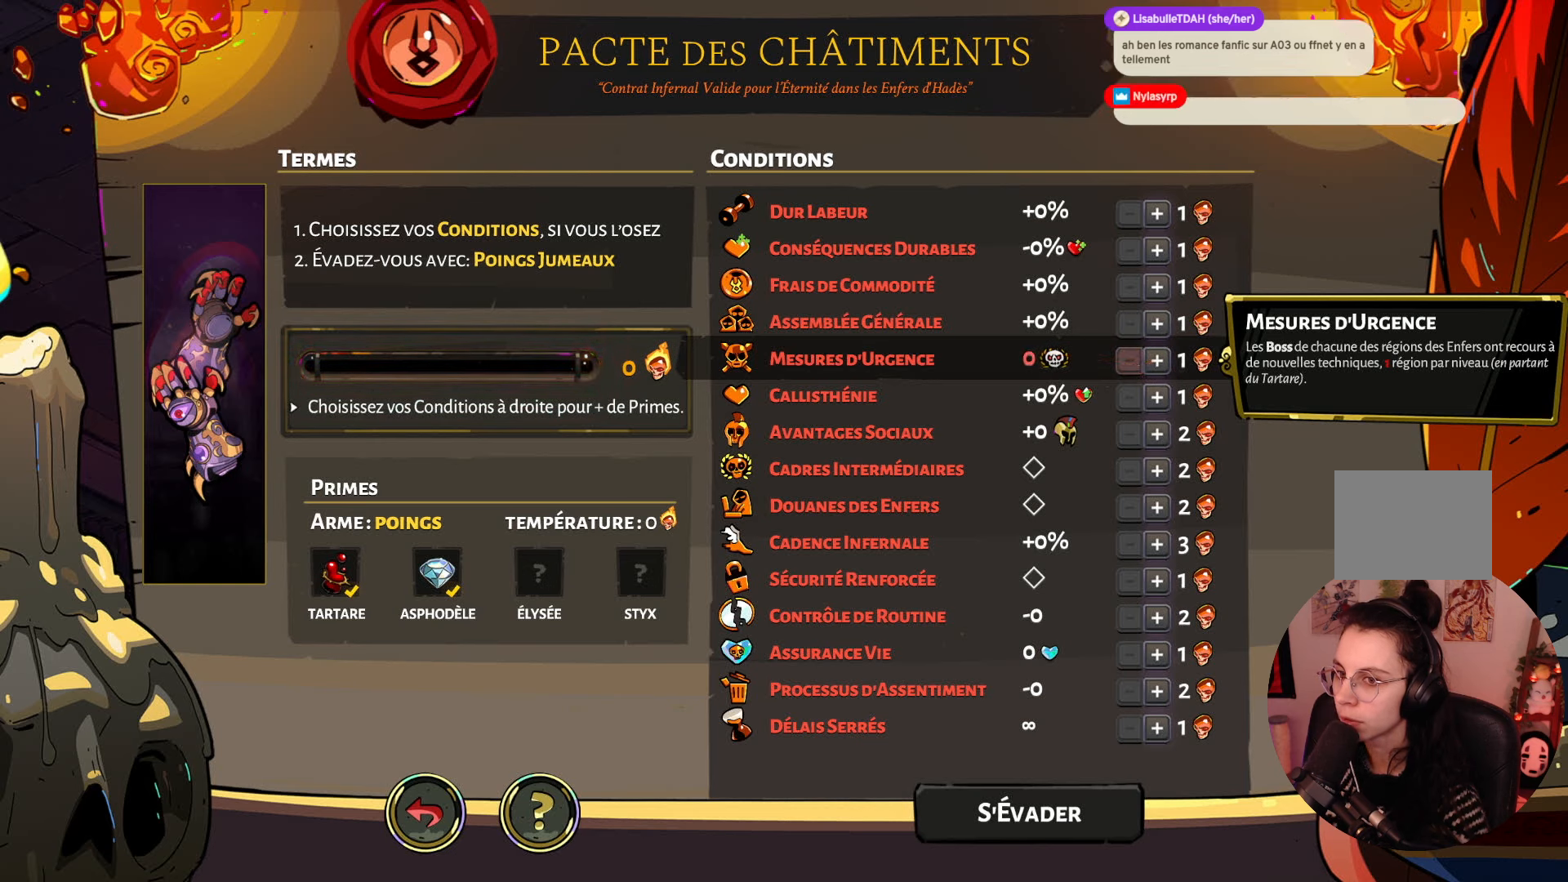
{"buttons": [], "left_stick": "center", "right_stick": "center", "events": []}
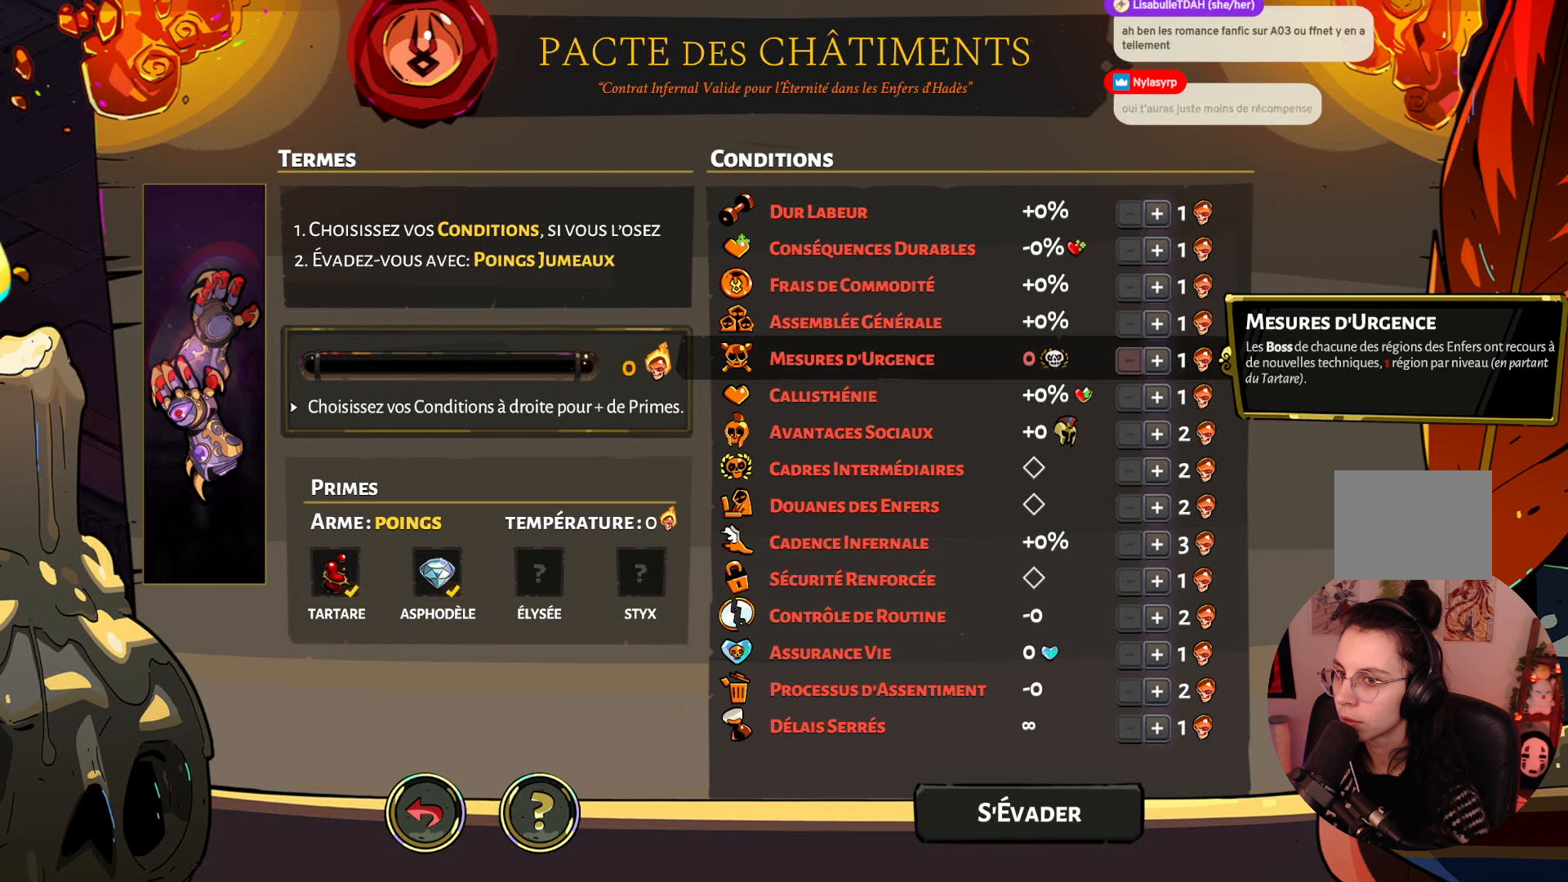
{"buttons": [], "left_stick": "center", "right_stick": "center", "events": []}
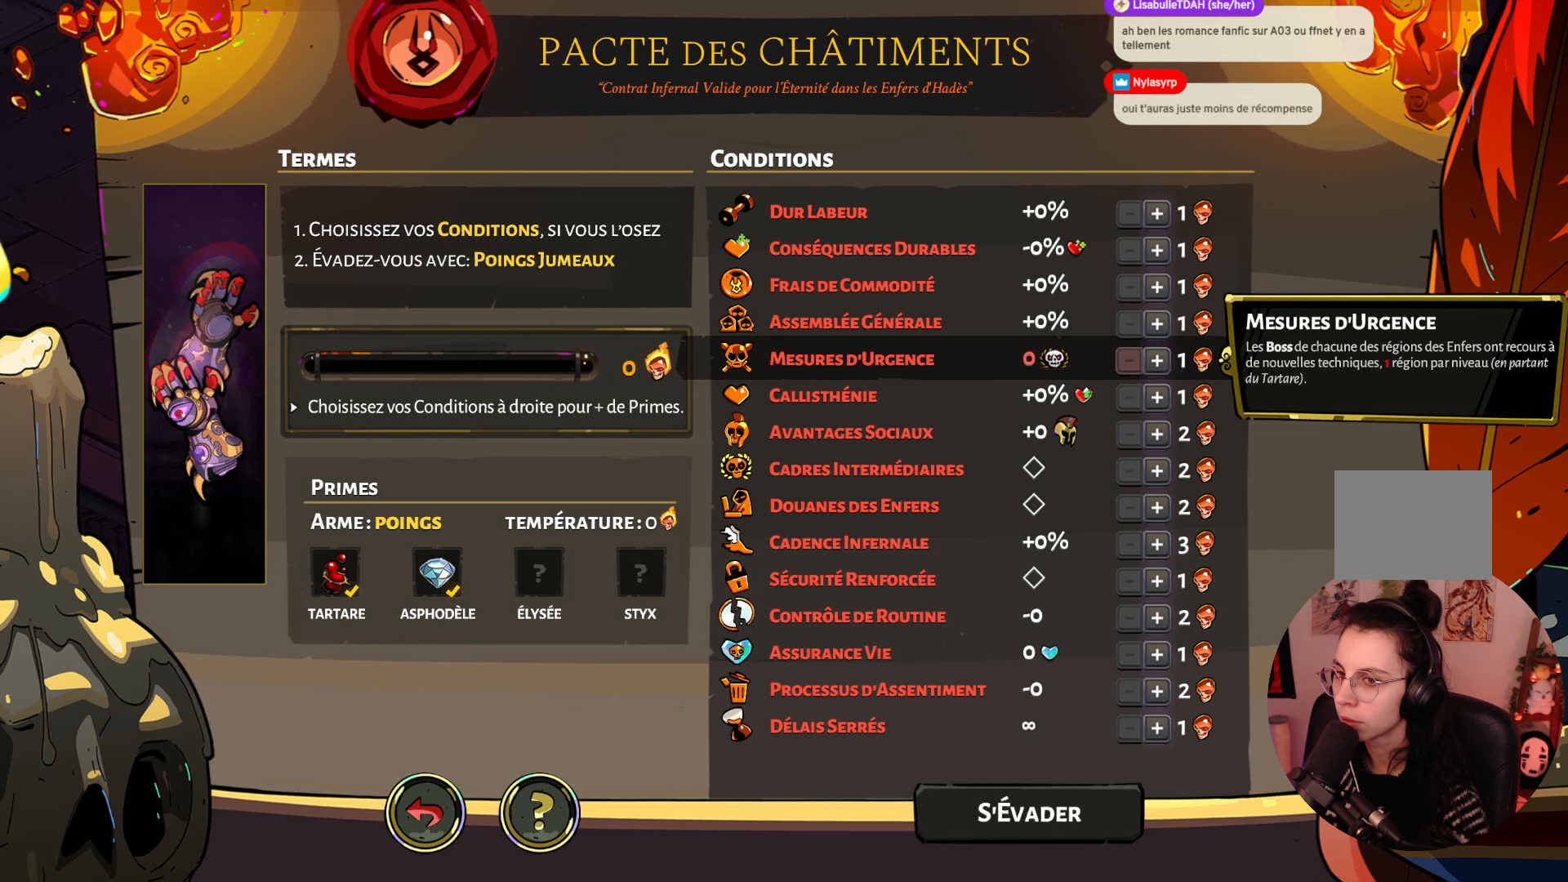
{"buttons": [], "left_stick": "center", "right_stick": "center", "events": []}
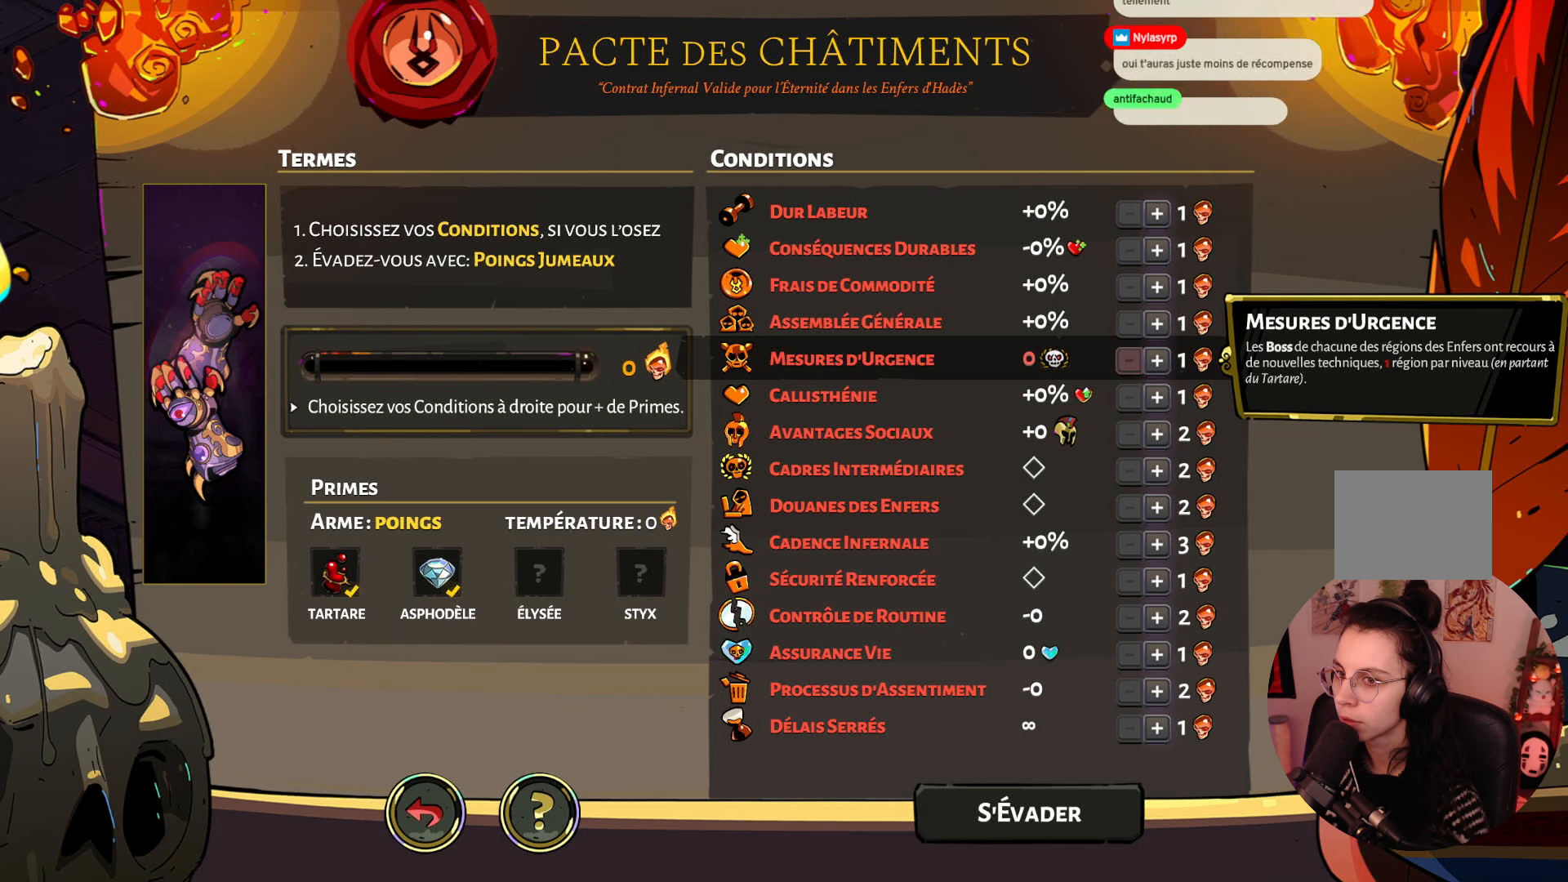
{"buttons": [], "left_stick": "center", "right_stick": "center", "events": []}
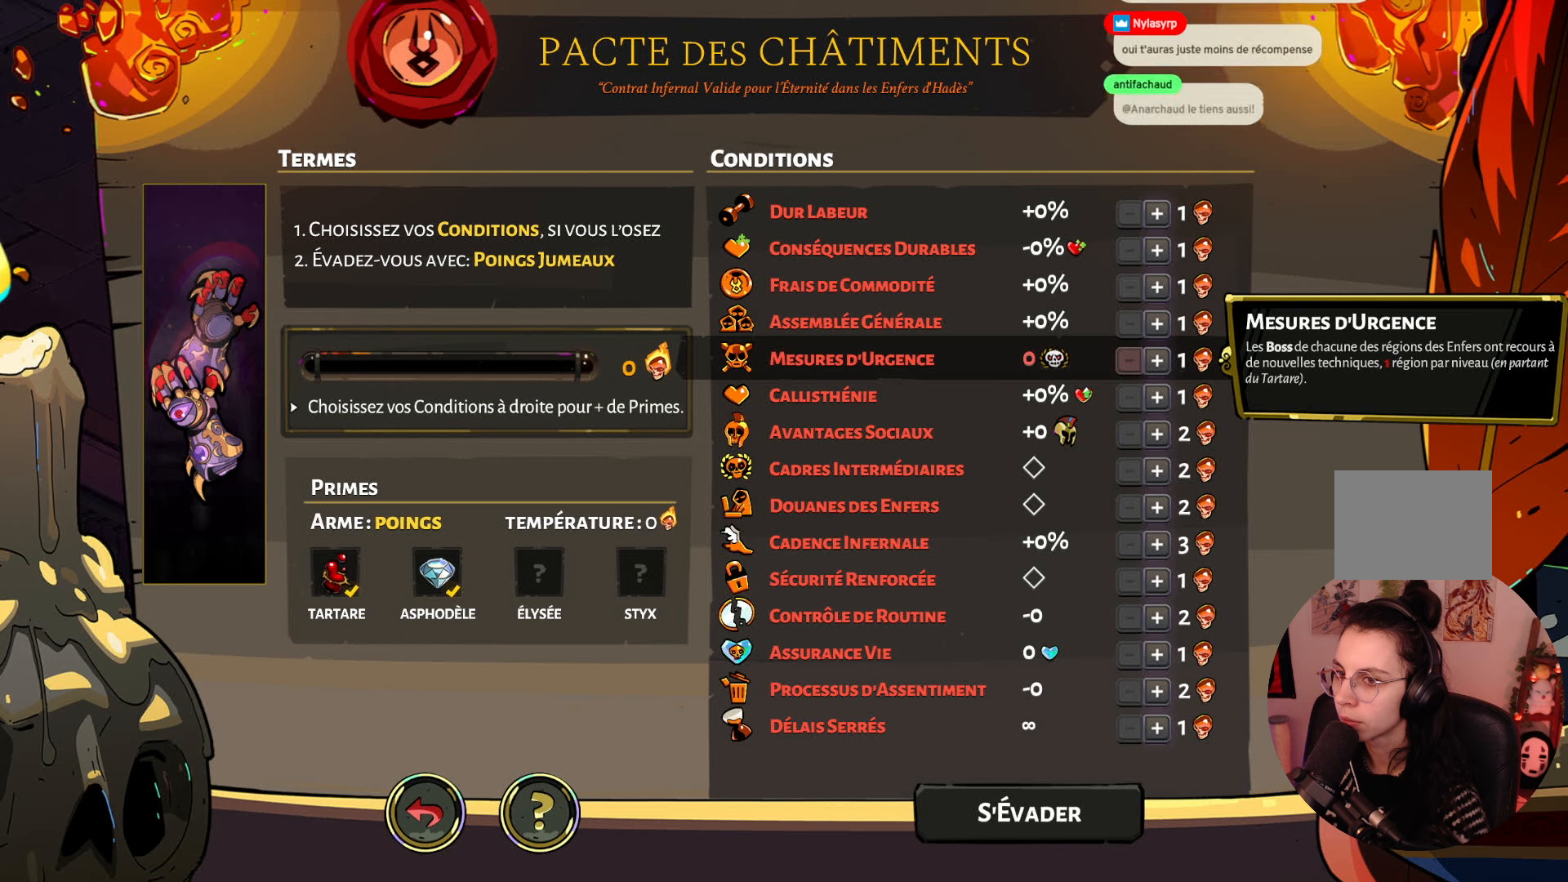
{"buttons": [], "left_stick": "center", "right_stick": "center", "events": []}
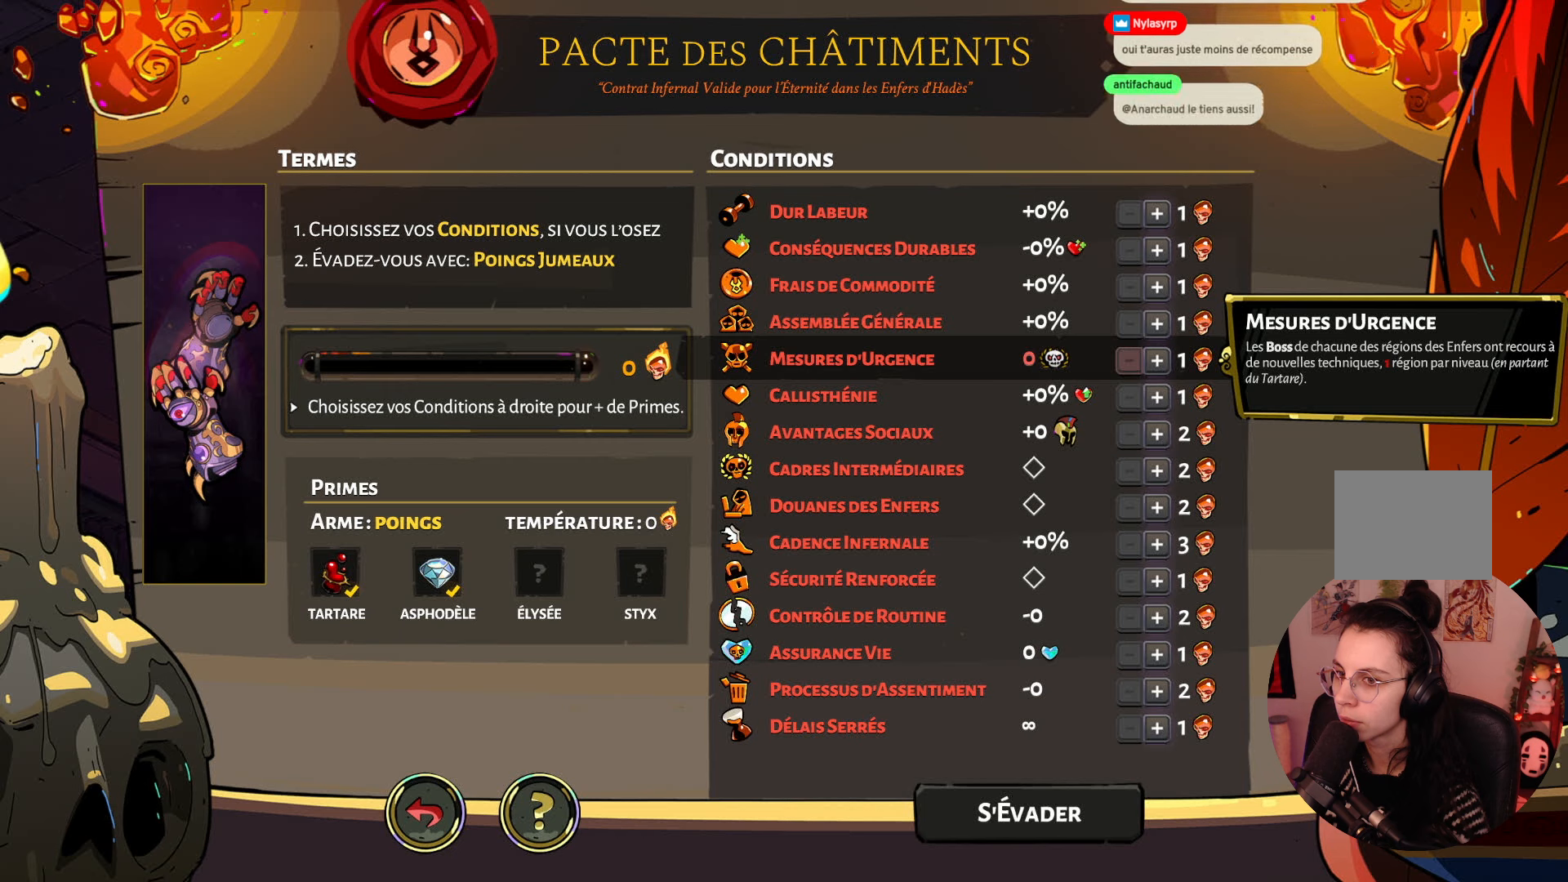
{"buttons": ["A"], "left_stick": "center", "right_stick": "center"}
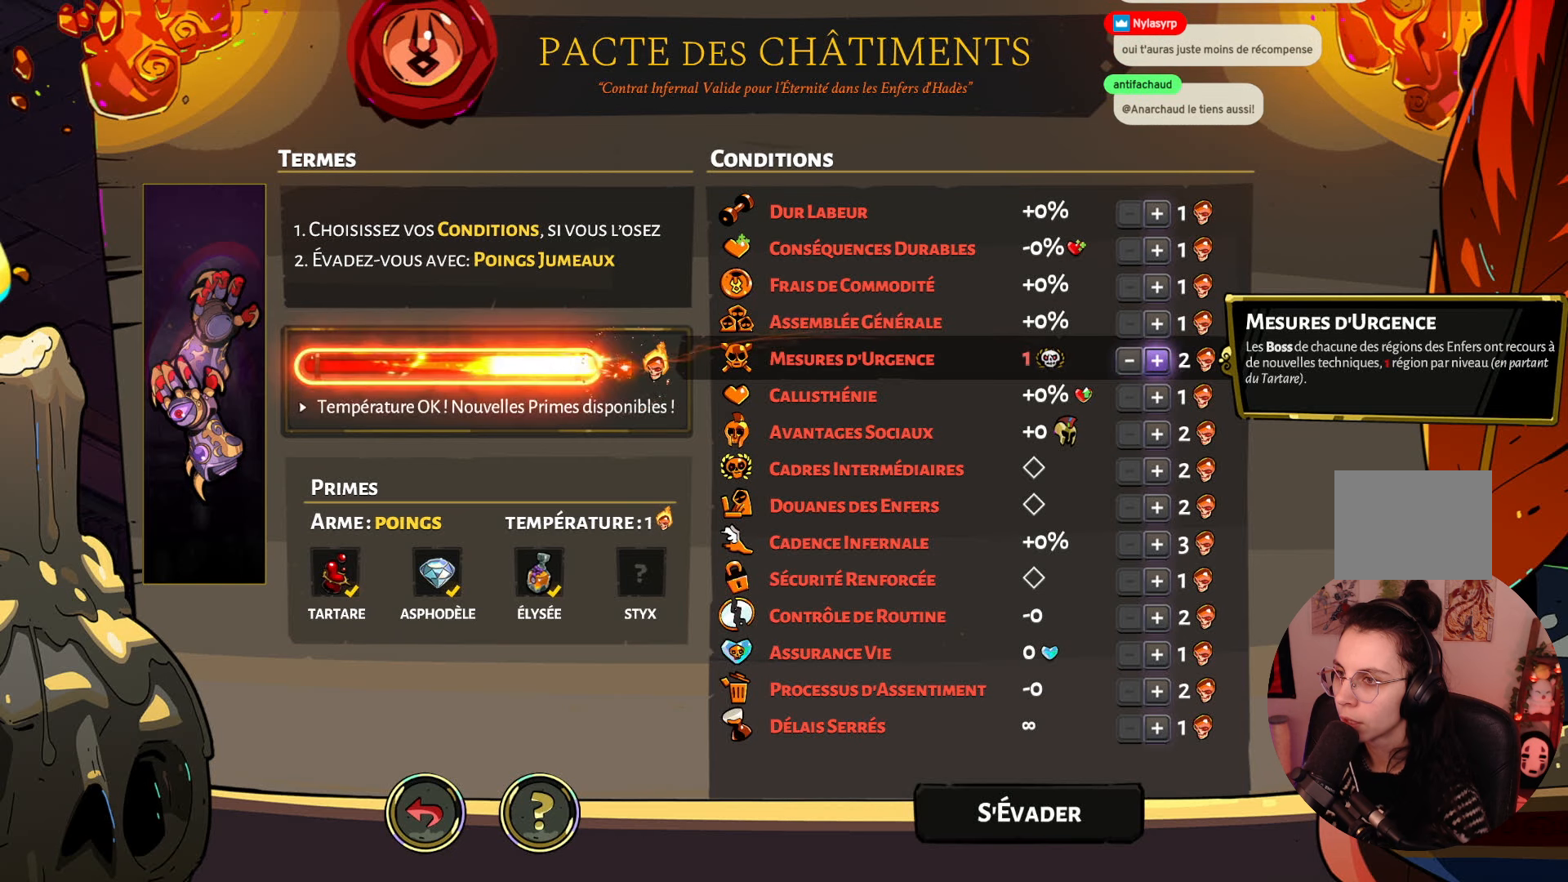
{"buttons": [], "left_stick": "center", "right_stick": "center", "events": [[17, "A", "up"]]}
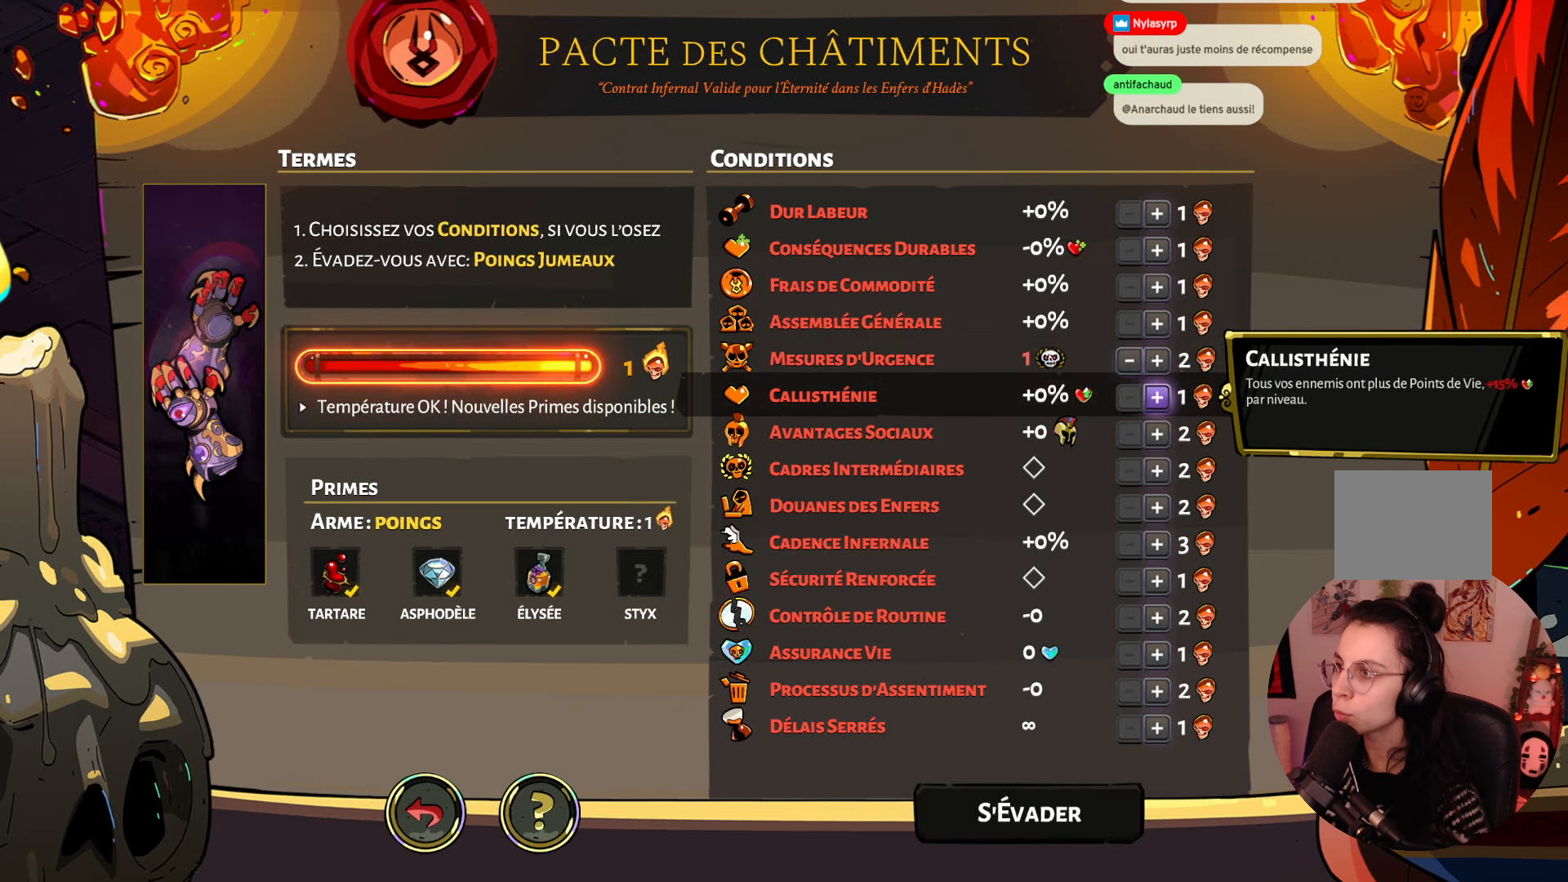
{"buttons": [], "left_stick": "center", "right_stick": "center", "events": []}
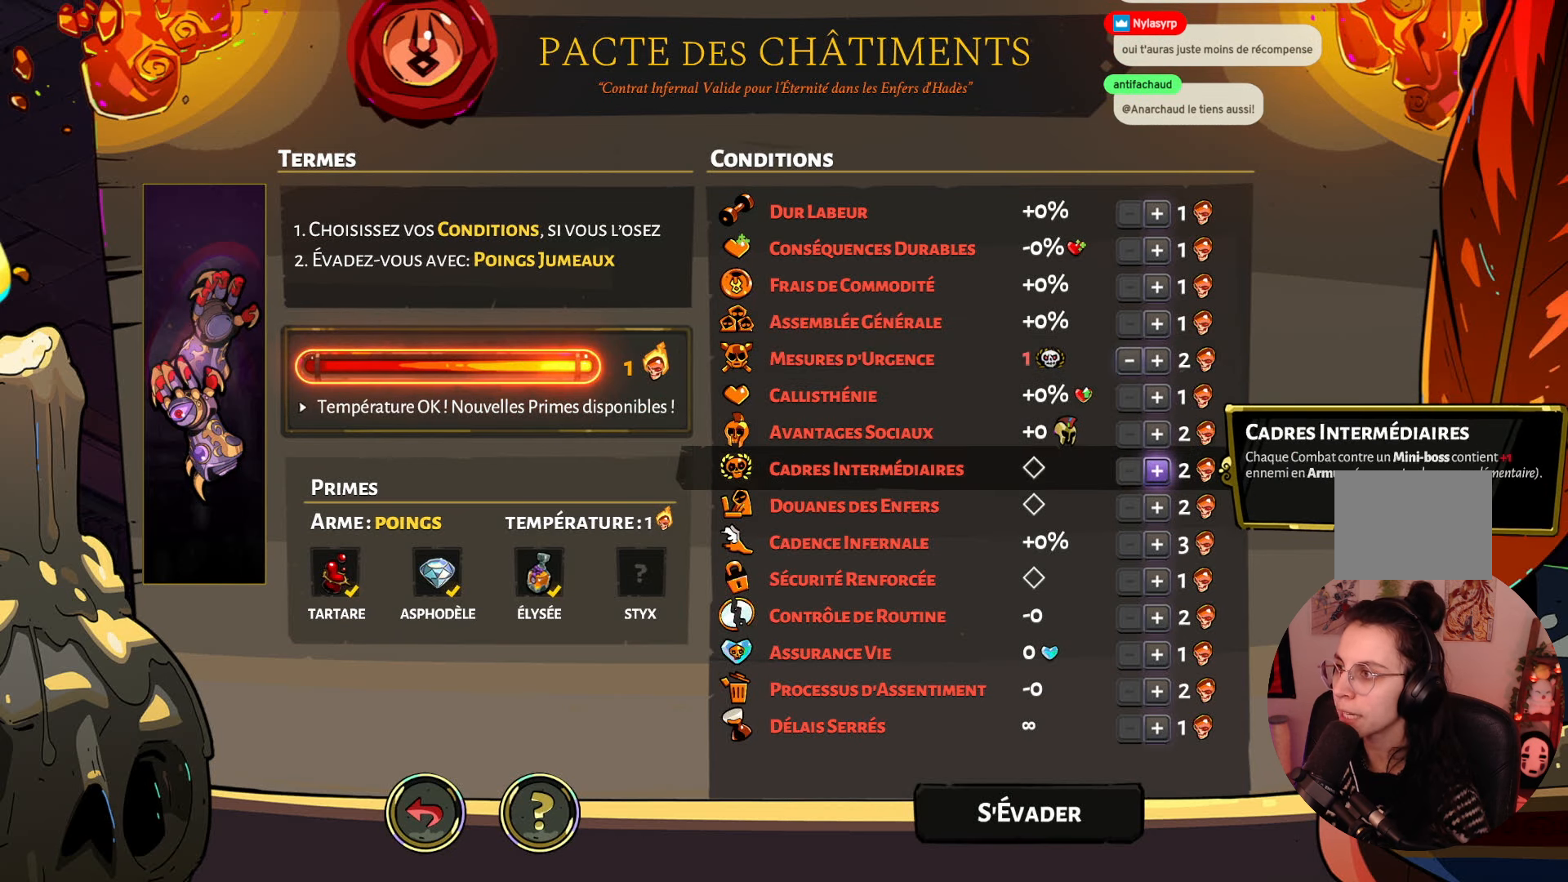
{"buttons": [], "left_stick": "center", "right_stick": "center", "events": []}
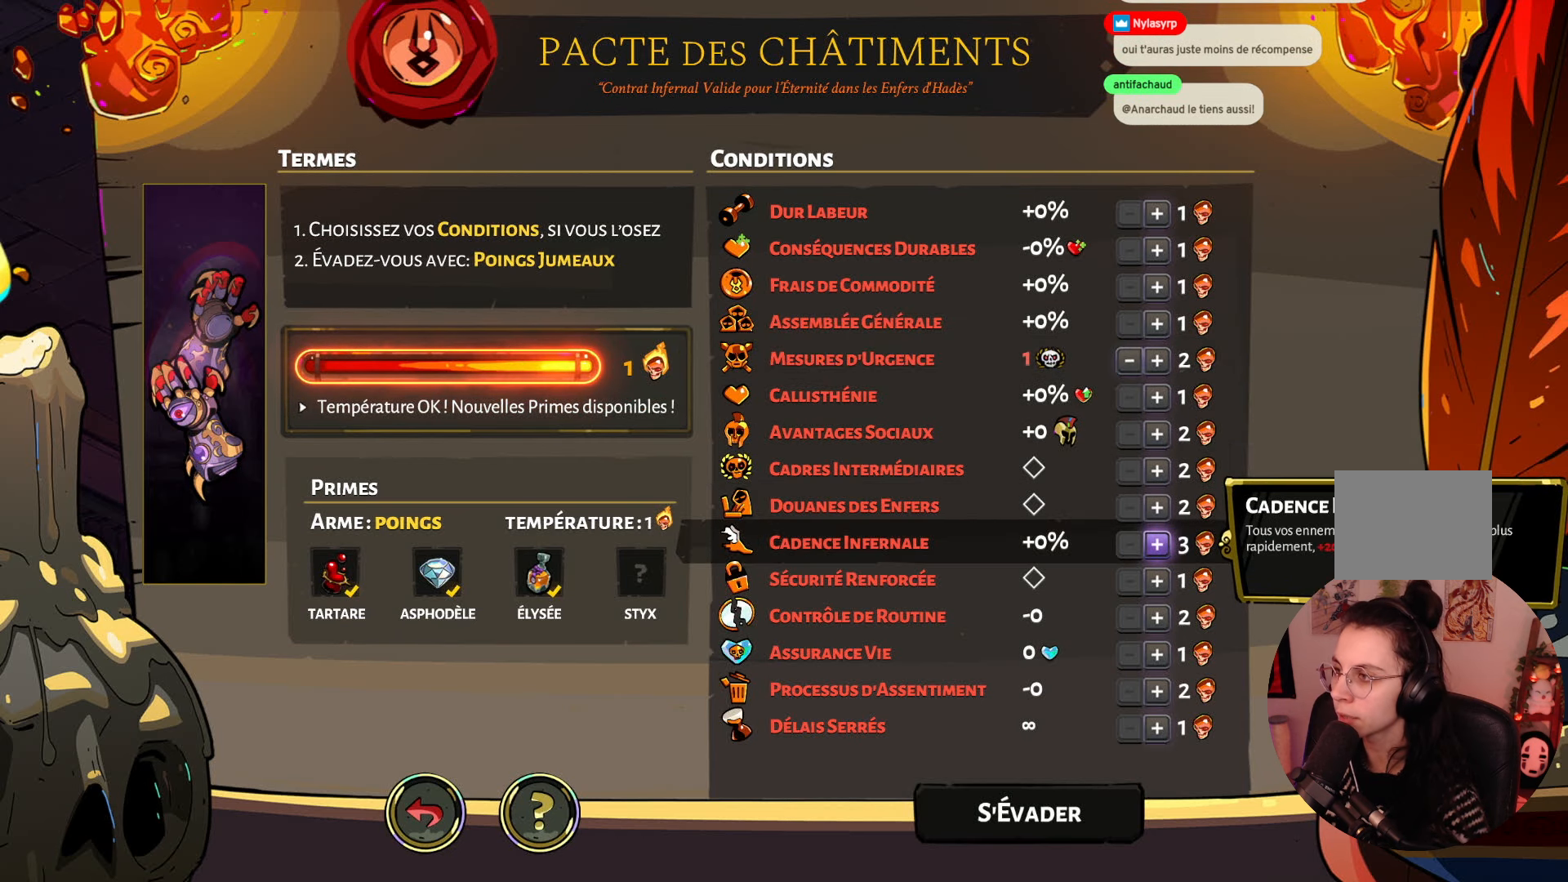
{"buttons": [], "left_stick": "center", "right_stick": "center", "events": []}
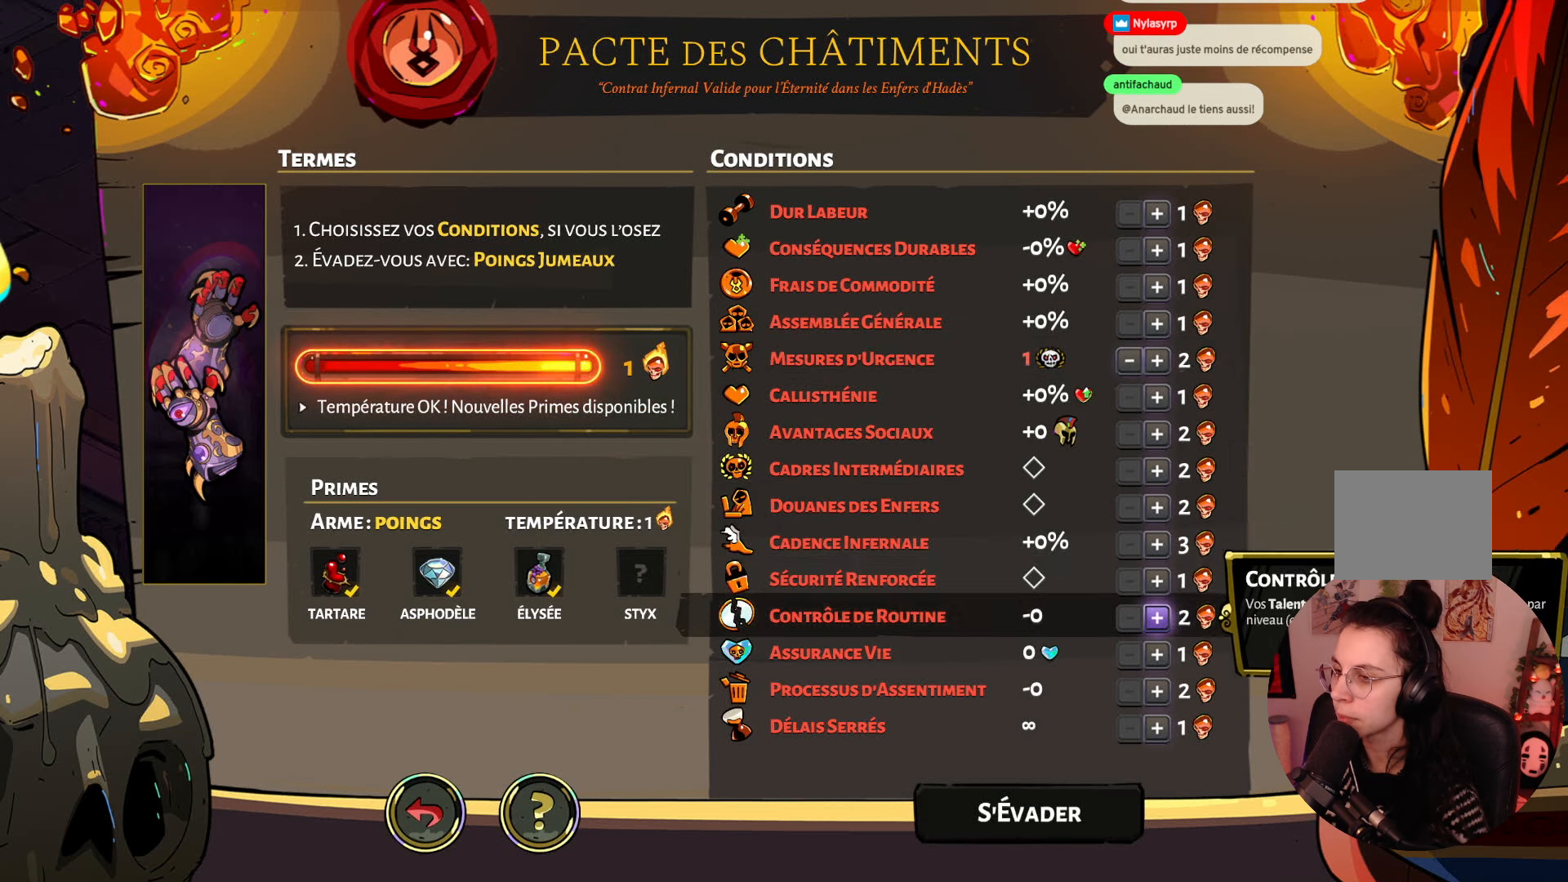
{"buttons": [], "left_stick": "center", "right_stick": "center", "events": []}
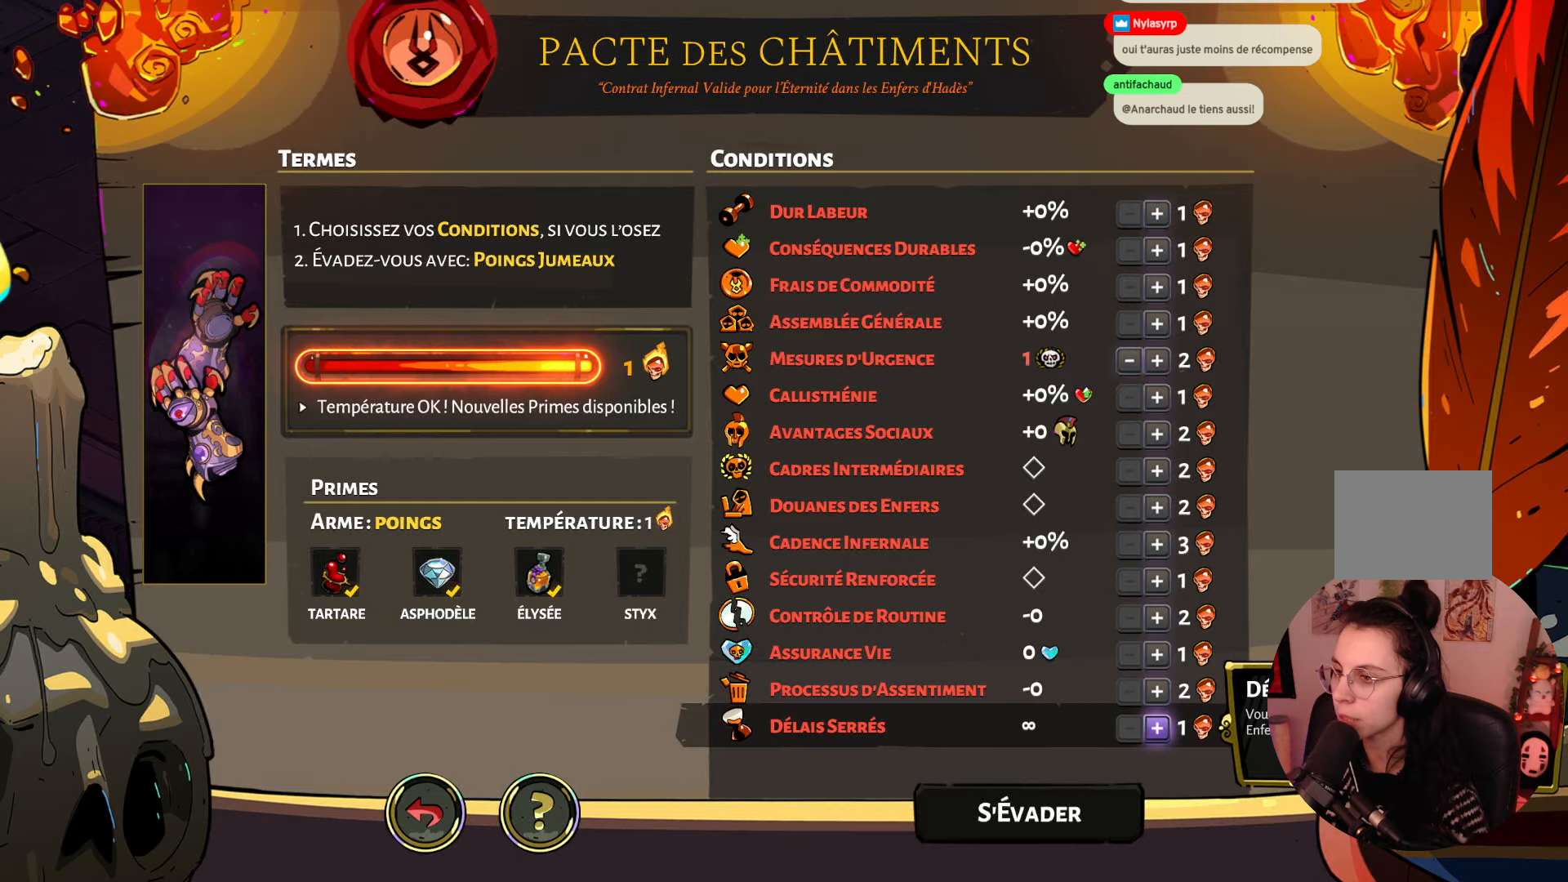
{"buttons": [], "left_stick": "center", "right_stick": "center", "events": []}
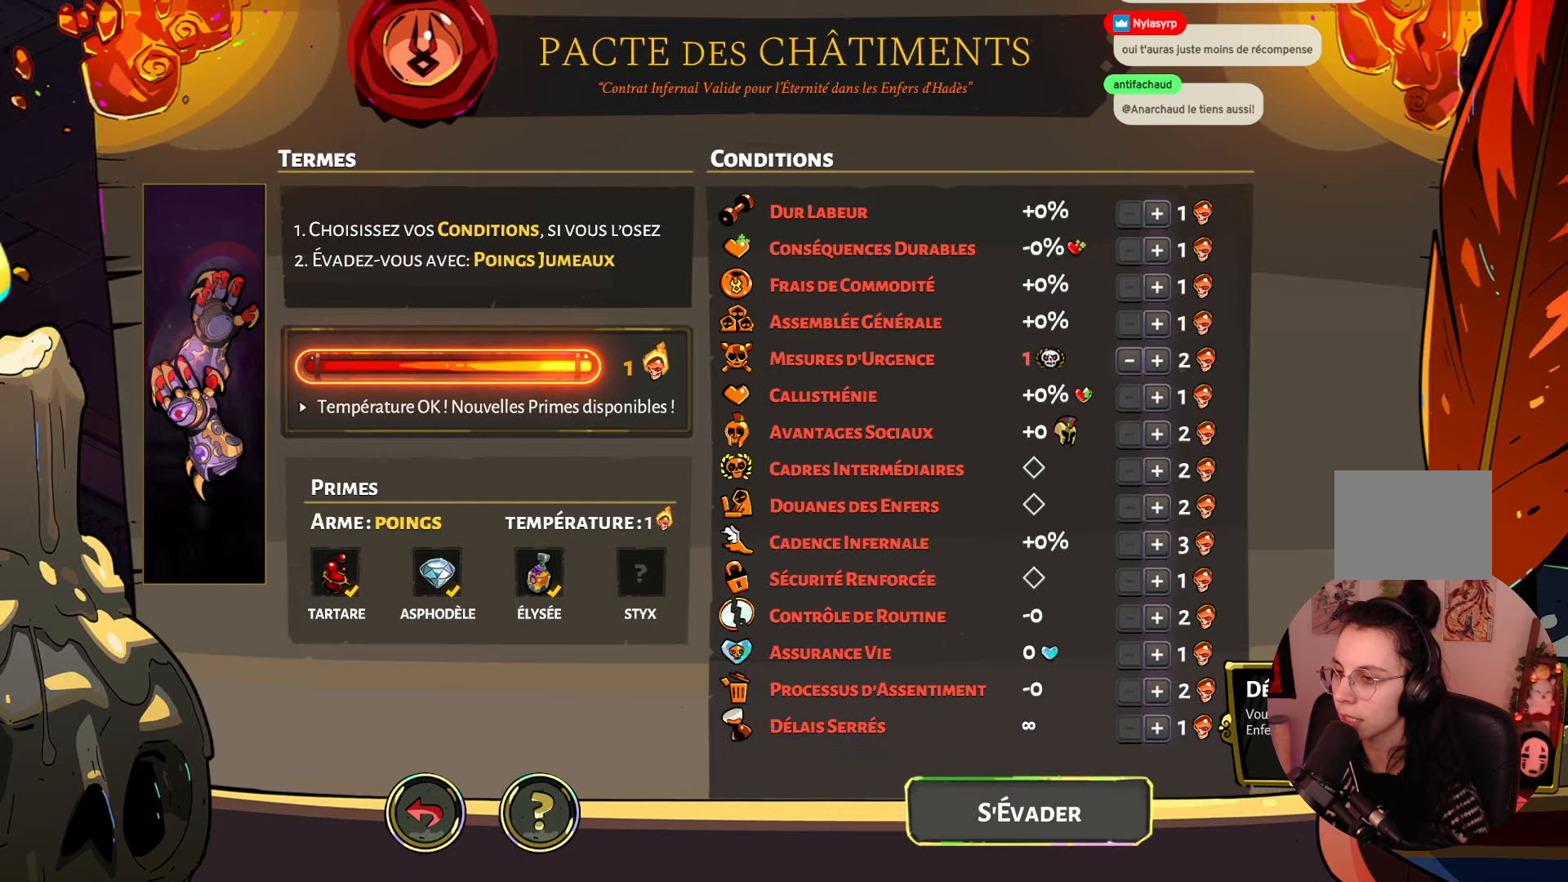
{"buttons": [], "left_stick": "center", "right_stick": "center", "events": []}
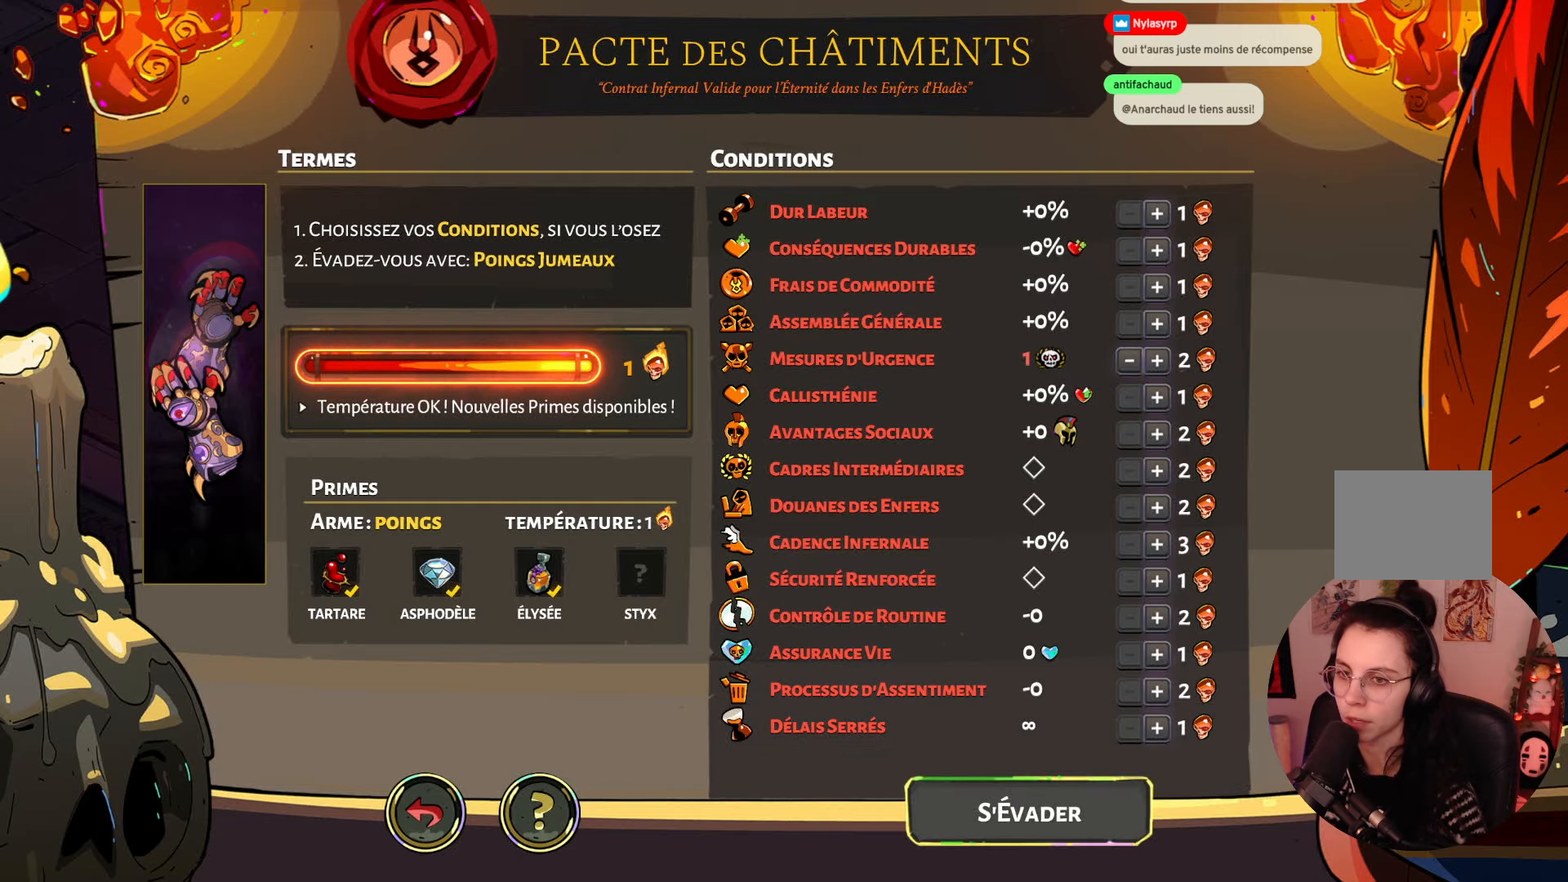
{"buttons": [], "left_stick": "center", "right_stick": "center", "events": [[117, "A", "down"], [284, "A", "up"]]}